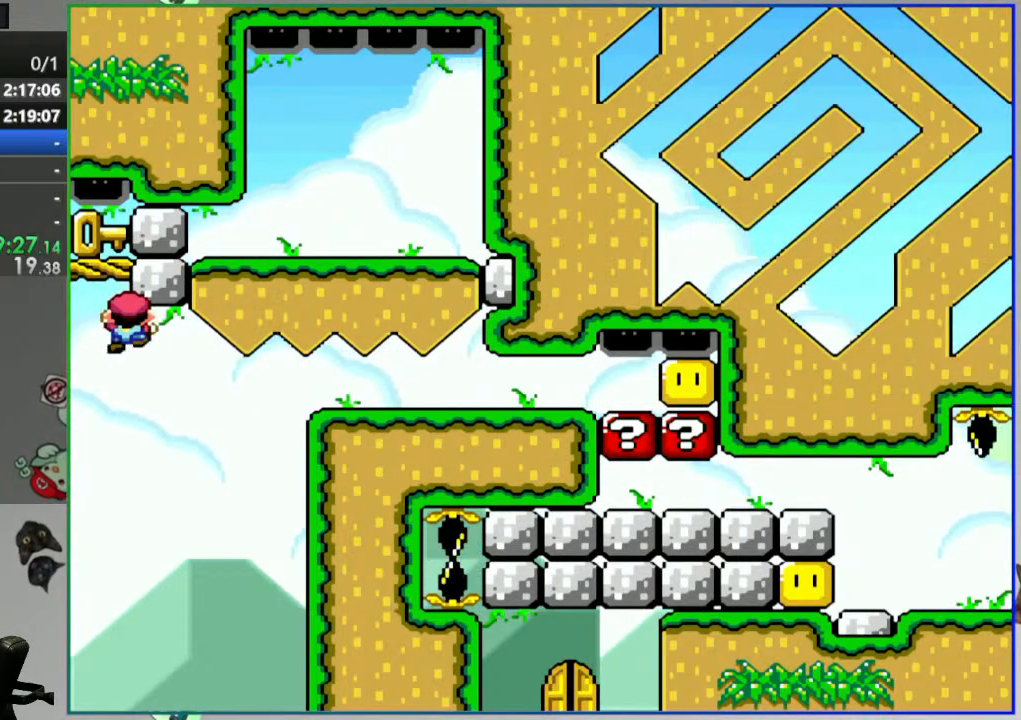
Gameplay with a controller (Nintendo layout); each line is a JSON object with the inputs held at the frame after it. "events" lists button and stick changes between this image and that frame as [ms after this image, input, new state], when the widget could be followed in between. Not read: L3 R3 START.
{"buttons": ["Y", "DPAD_DOWN"], "events": [[67, "DPAD_LEFT", "up"], [150, "DPAD_UP", "down"], [350, "DPAD_UP", "up"], [500, "DPAD_DOWN", "down"]]}
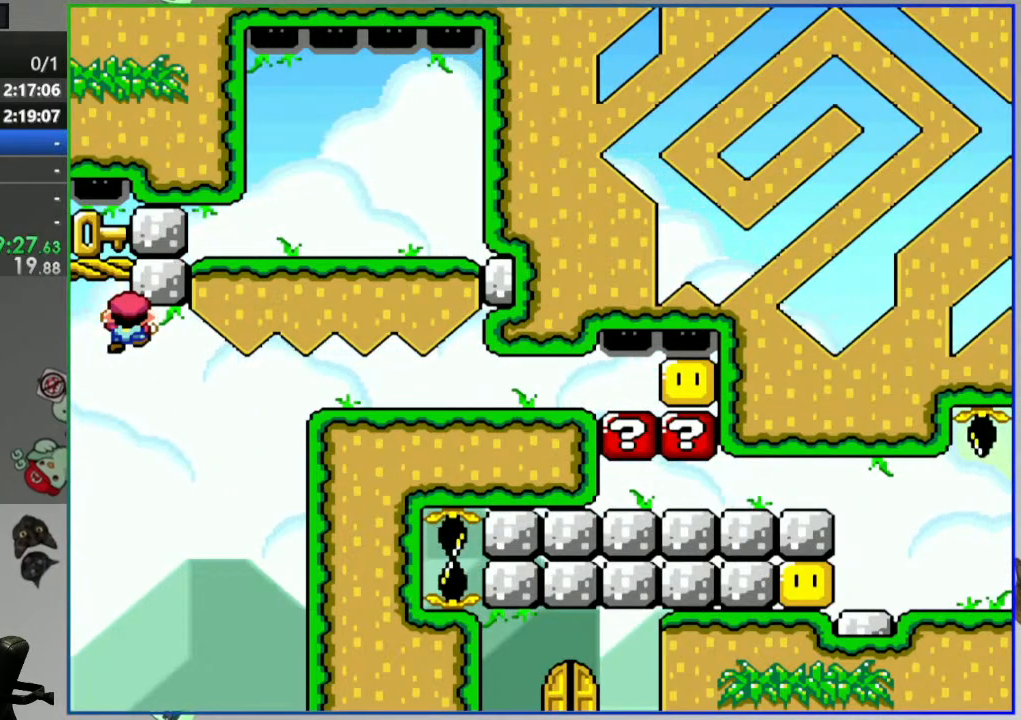
{"buttons": ["Y"], "events": [[200, "DPAD_RIGHT", "down"], [250, "DPAD_DOWN", "up"], [433, "DPAD_RIGHT", "up"]]}
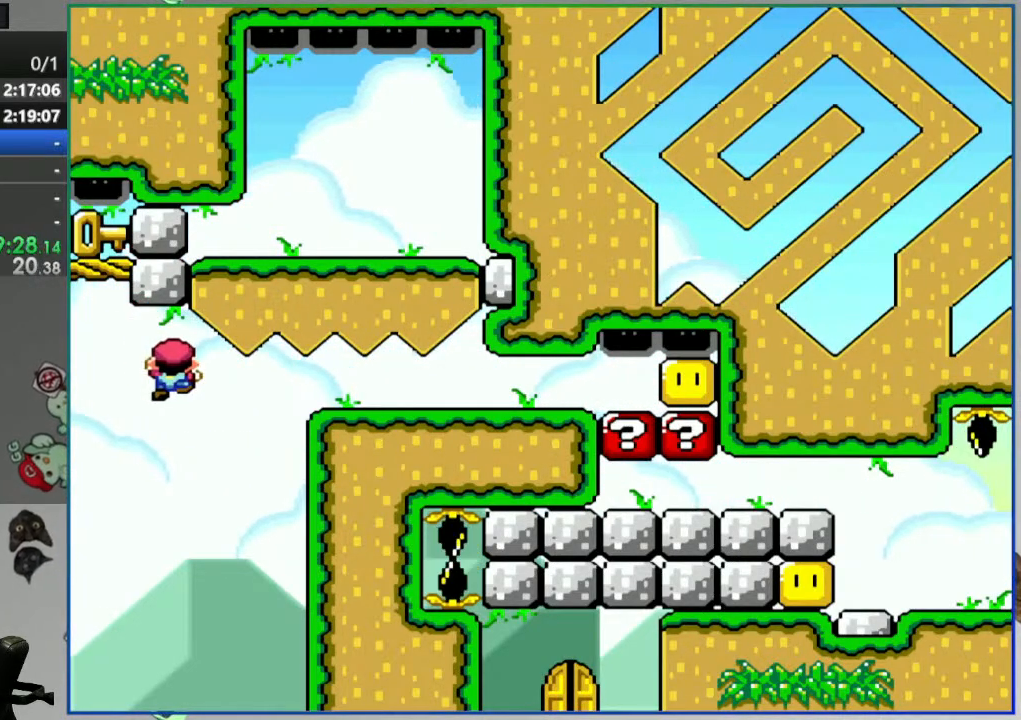
{"buttons": ["B", "Y", "DPAD_UP", "DPAD_LEFT"], "events": [[133, "DPAD_LEFT", "down"], [283, "B", "down"], [367, "DPAD_UP", "down"]]}
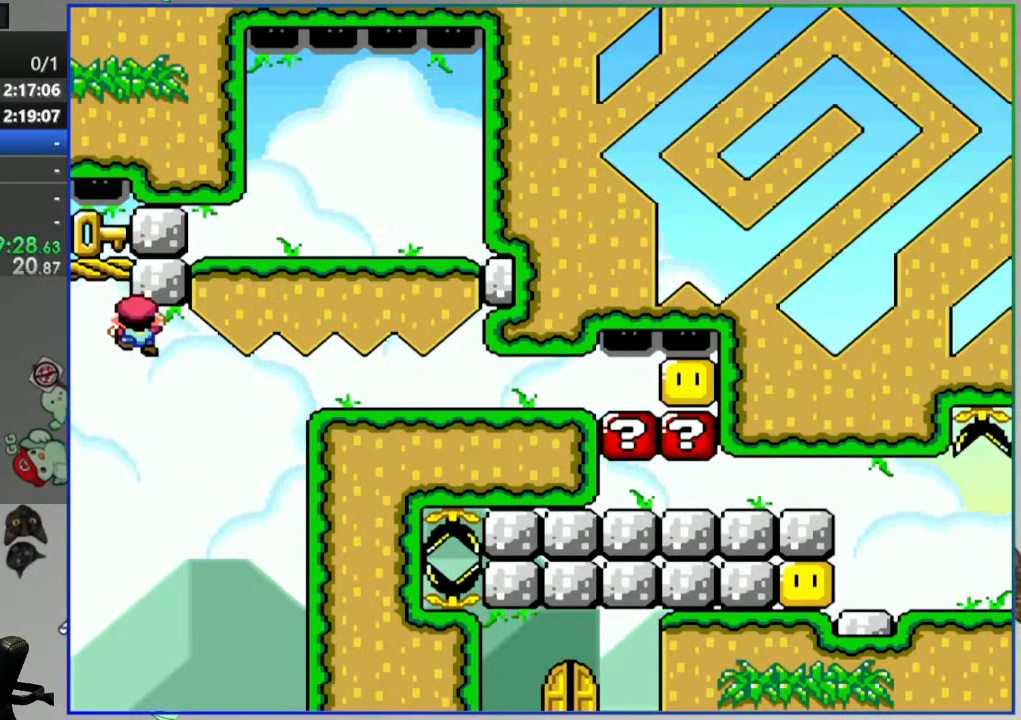
{"buttons": ["Y", "DPAD_DOWN"], "events": [[150, "B", "up"], [150, "DPAD_LEFT", "up"], [200, "DPAD_UP", "up"], [367, "DPAD_DOWN", "down"]]}
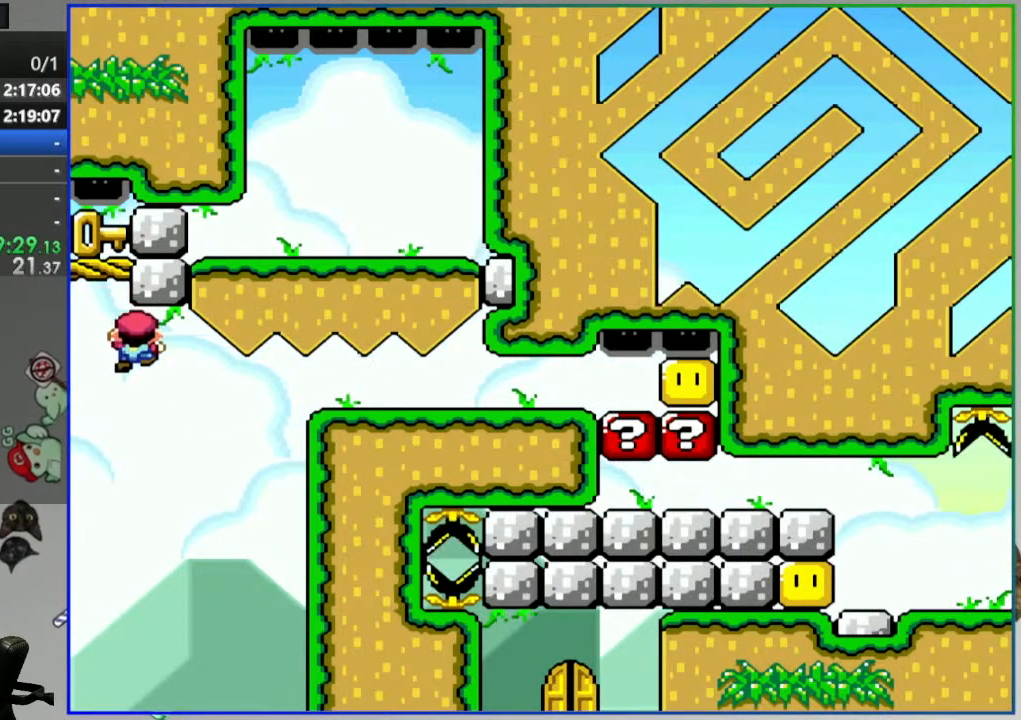
{"buttons": ["Y", "DPAD_DOWN"], "events": [[33, "DPAD_RIGHT", "down"], [50, "DPAD_DOWN", "up"], [200, "DPAD_DOWN", "down"], [250, "DPAD_RIGHT", "up"]]}
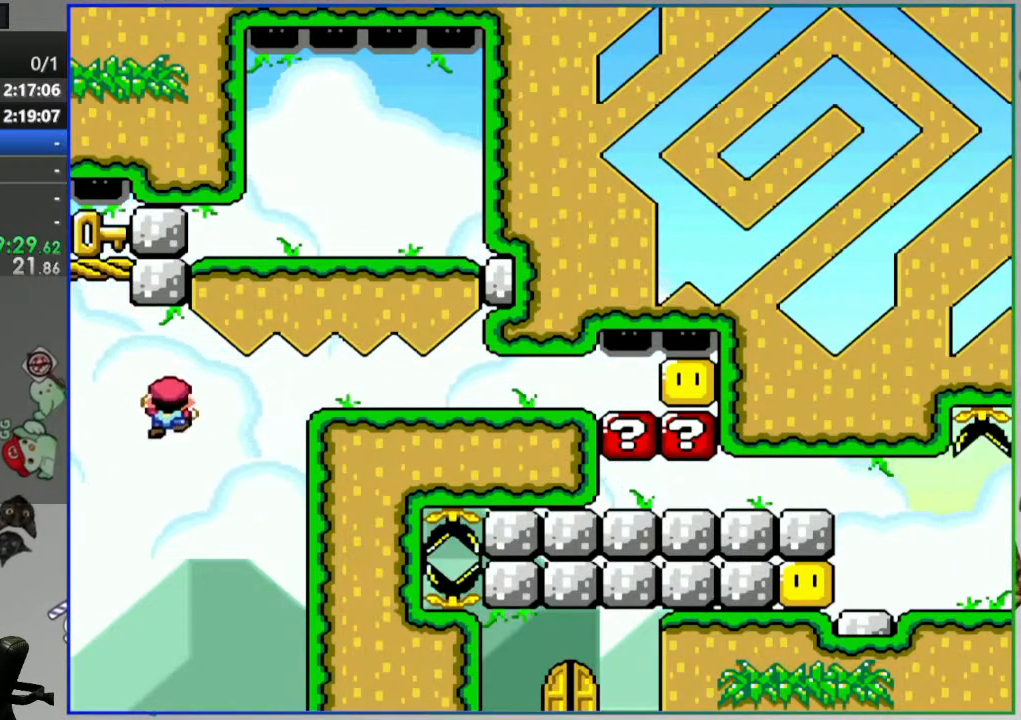
{"buttons": ["B", "Y", "DPAD_LEFT"], "events": [[267, "DPAD_LEFT", "down"], [283, "DPAD_DOWN", "up"], [300, "B", "down"]]}
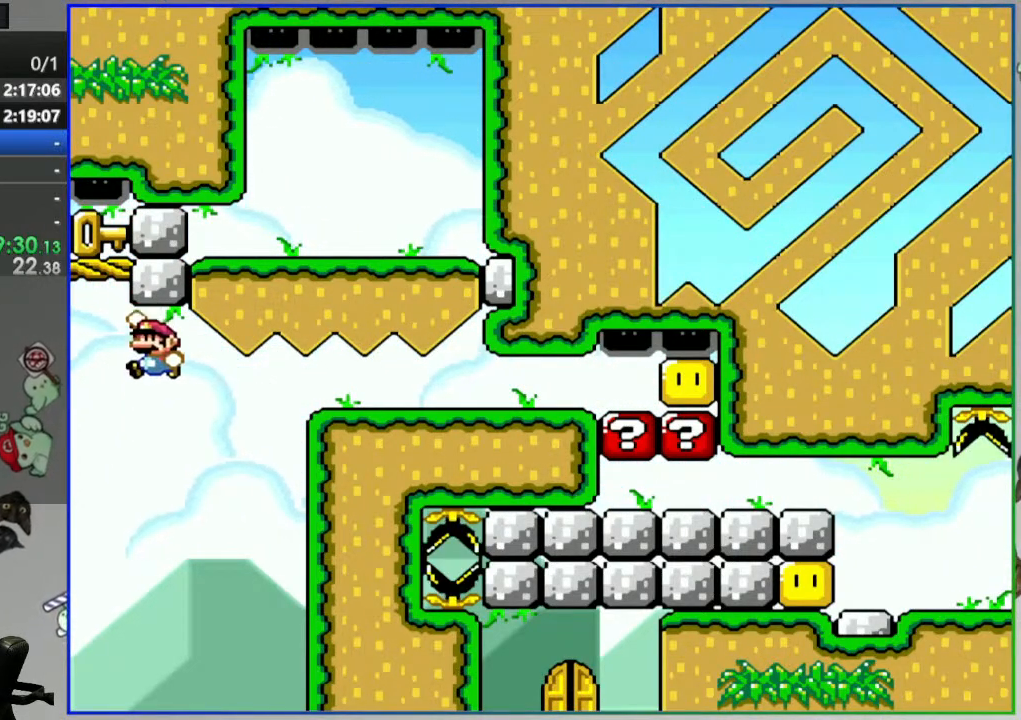
{"buttons": ["Y"], "events": [[67, "DPAD_UP", "down"], [333, "DPAD_LEFT", "up"], [350, "B", "up"], [367, "DPAD_UP", "up"]]}
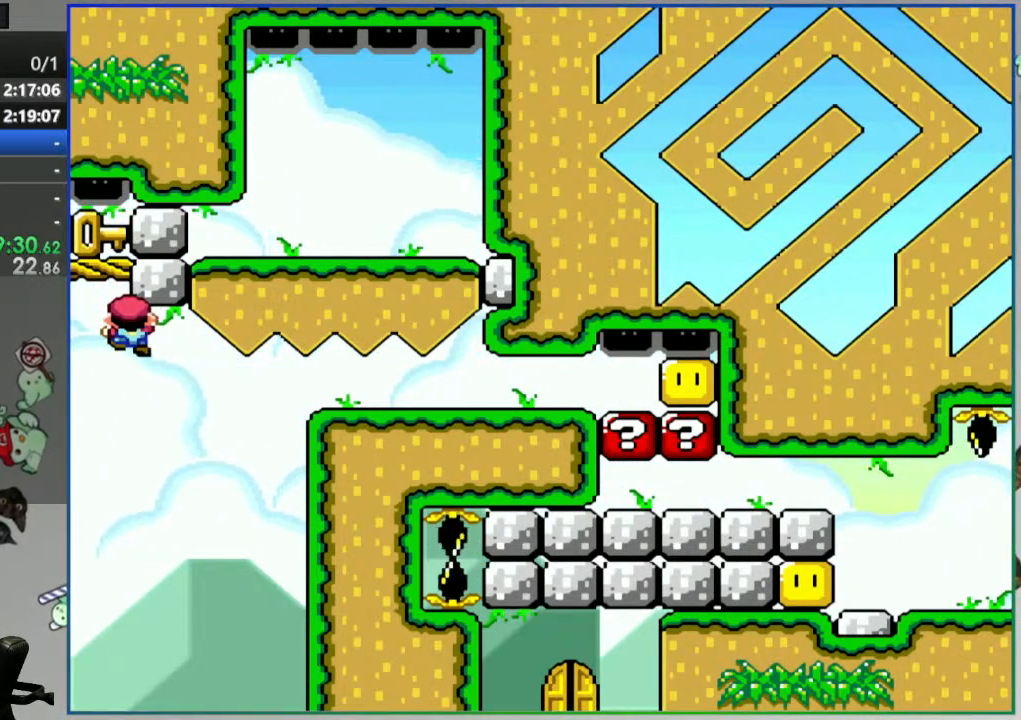
{"buttons": ["Y", "DPAD_DOWN", "DPAD_RIGHT"], "events": [[17, "DPAD_DOWN", "down"], [133, "DPAD_RIGHT", "down"]]}
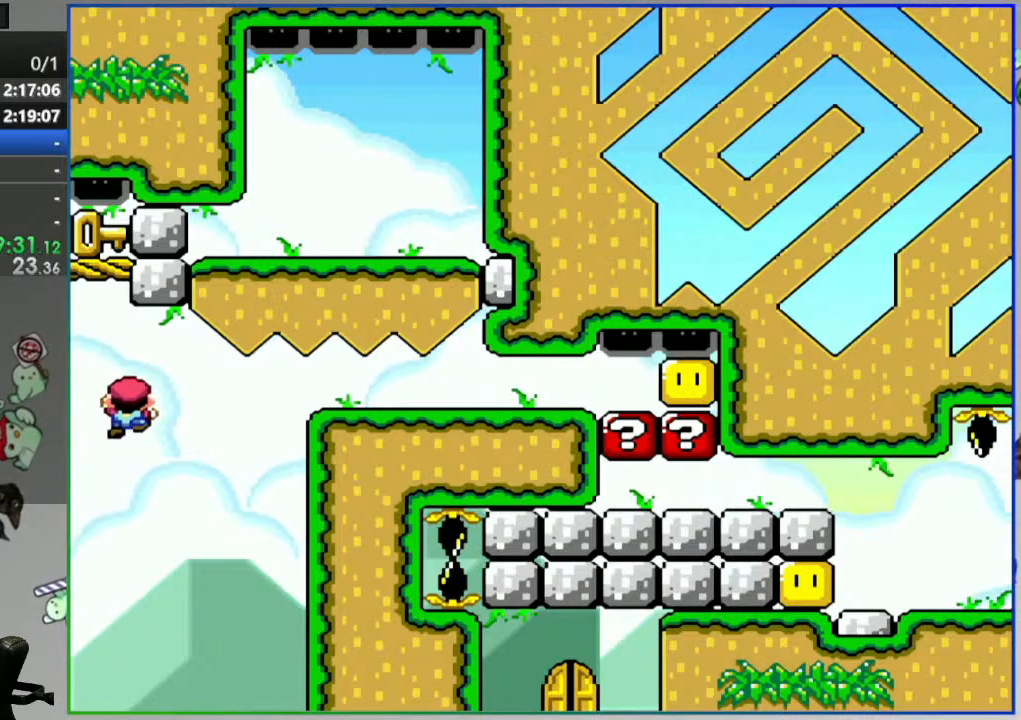
{"buttons": ["Y", "DPAD_RIGHT"], "events": [[67, "DPAD_DOWN", "up"]]}
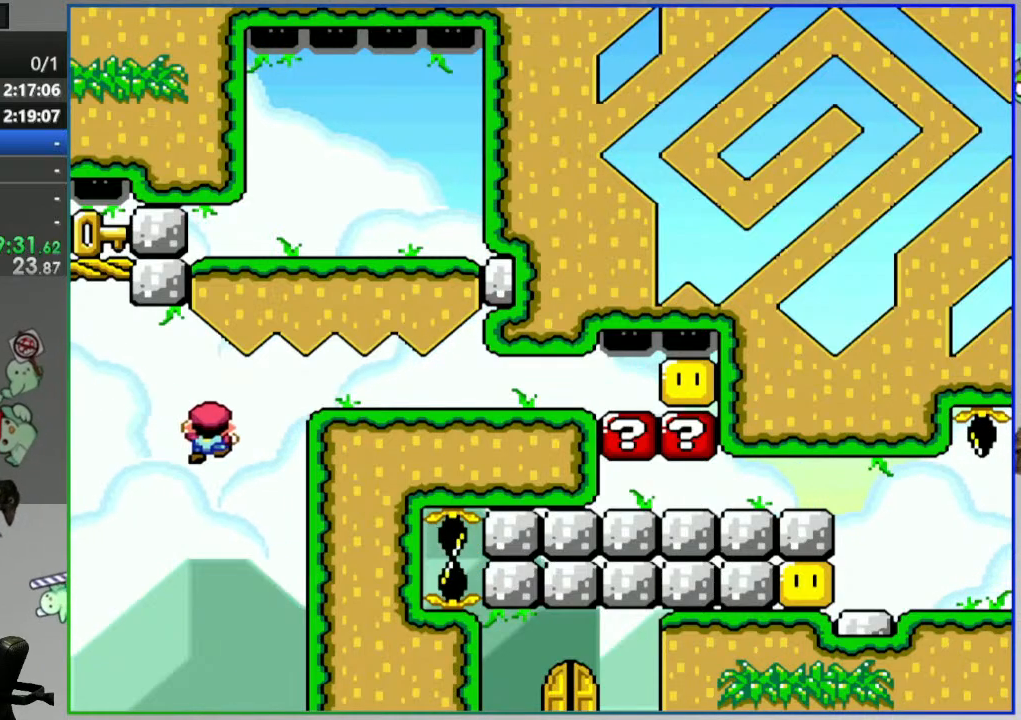
{"buttons": ["Y", "DPAD_LEFT"], "events": [[83, "DPAD_DOWN", "down"], [117, "DPAD_RIGHT", "up"], [417, "DPAD_DOWN", "up"], [433, "DPAD_LEFT", "down"]]}
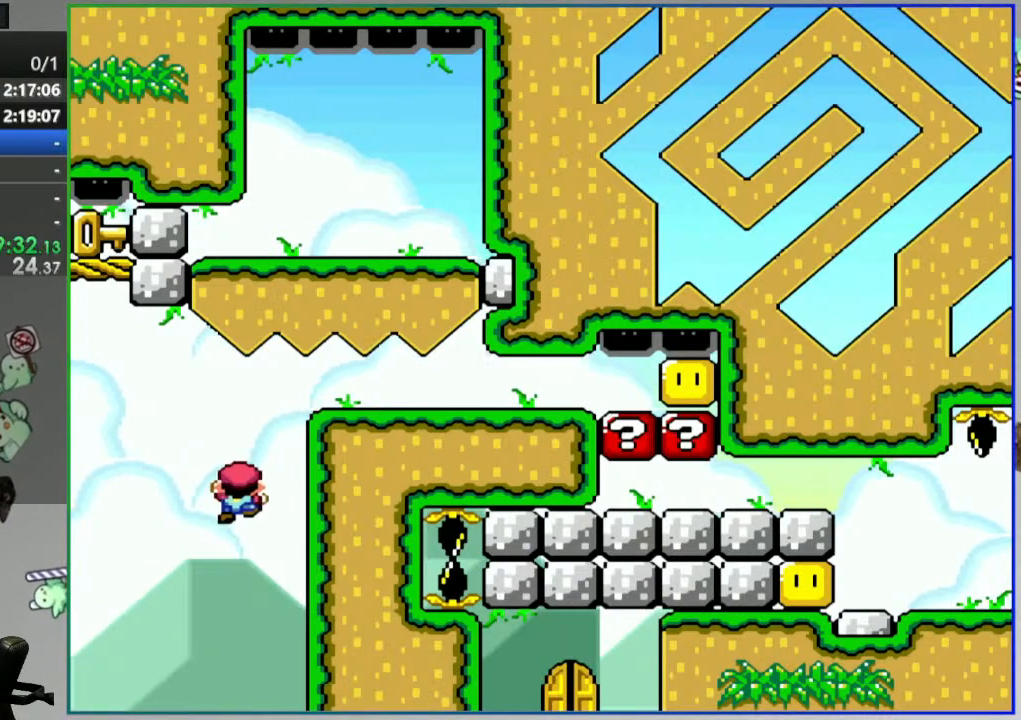
{"buttons": ["B", "Y", "DPAD_UP", "DPAD_LEFT"], "events": [[183, "B", "down"], [500, "DPAD_UP", "down"]]}
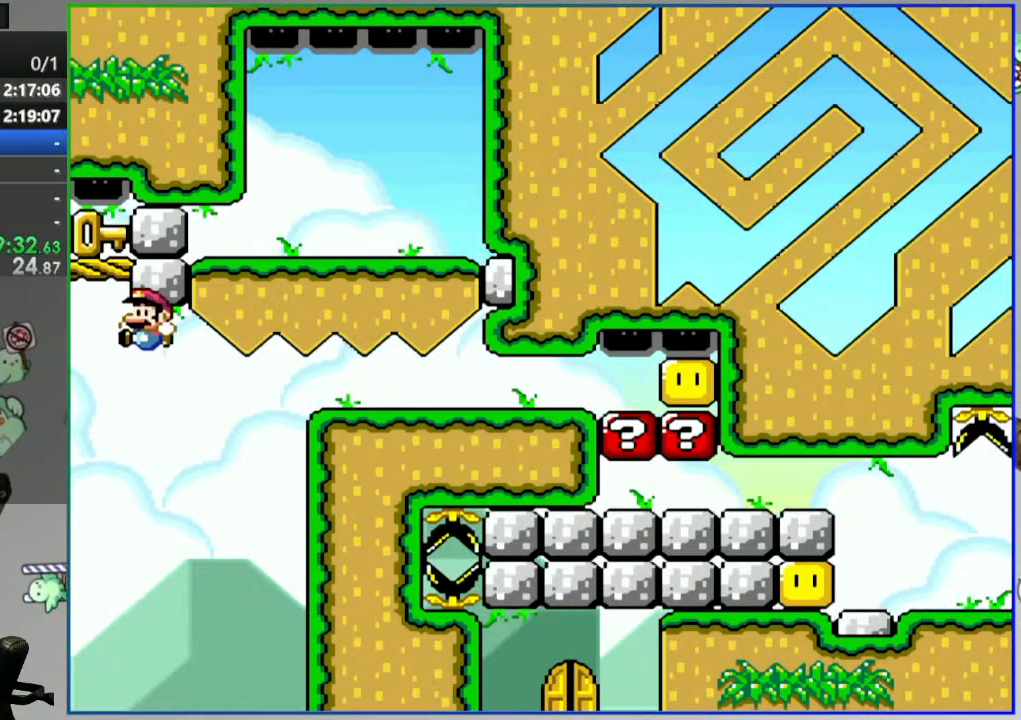
{"buttons": ["Y"], "events": [[383, "DPAD_LEFT", "up"], [417, "B", "up"], [450, "DPAD_UP", "up"]]}
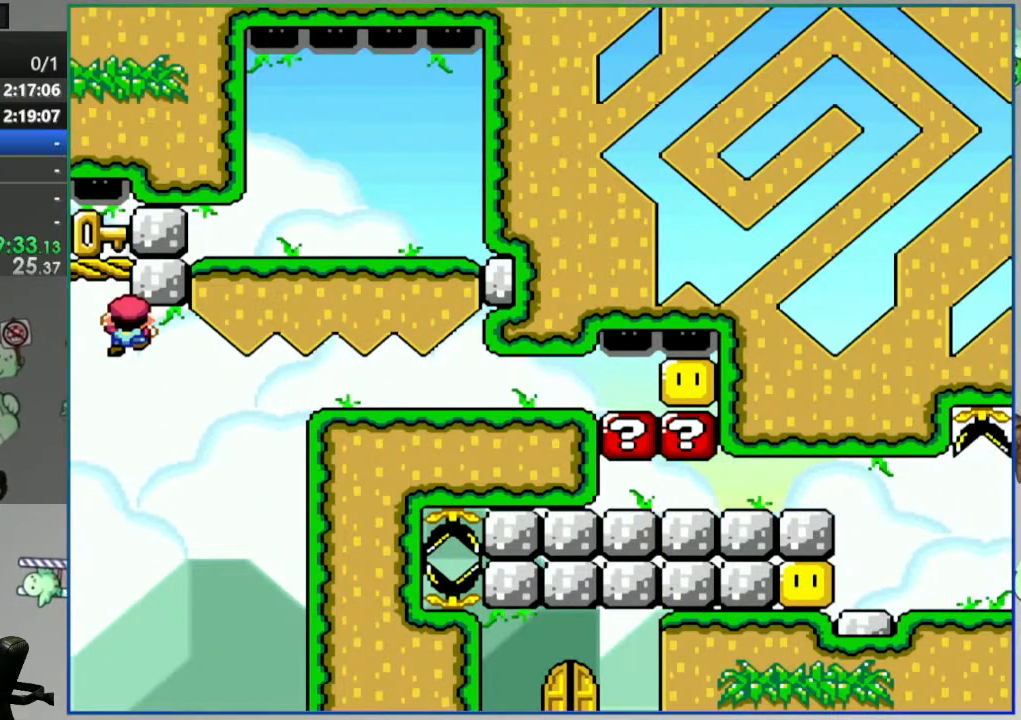
{"buttons": ["Y", "DPAD_DOWN"], "events": [[100, "DPAD_RIGHT", "down"], [117, "DPAD_DOWN", "down"], [200, "DPAD_DOWN", "up"], [417, "DPAD_DOWN", "down"], [450, "DPAD_RIGHT", "up"]]}
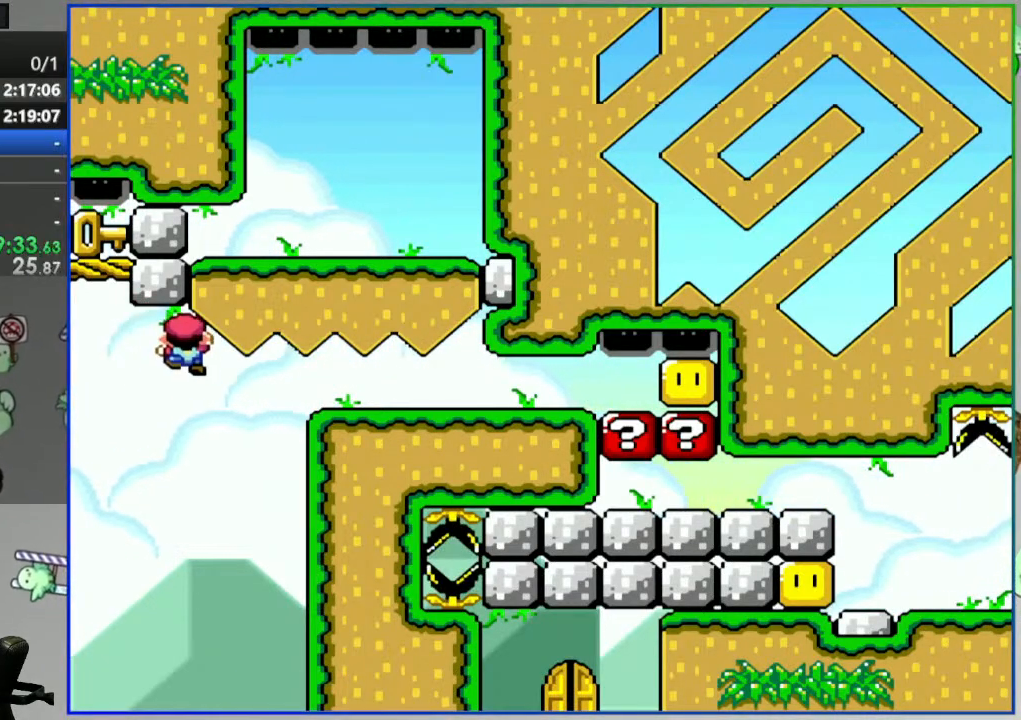
{"buttons": ["Y", "DPAD_DOWN"], "events": []}
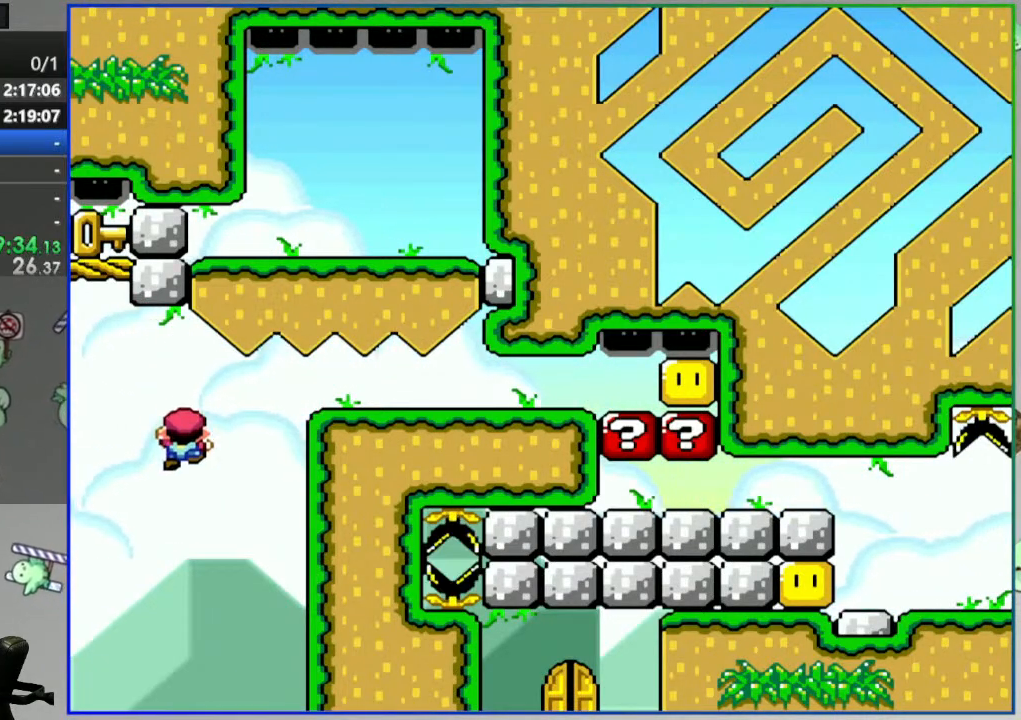
{"buttons": ["B", "Y", "DPAD_LEFT"], "events": [[267, "DPAD_DOWN", "up"], [267, "DPAD_LEFT", "down"], [383, "B", "down"]]}
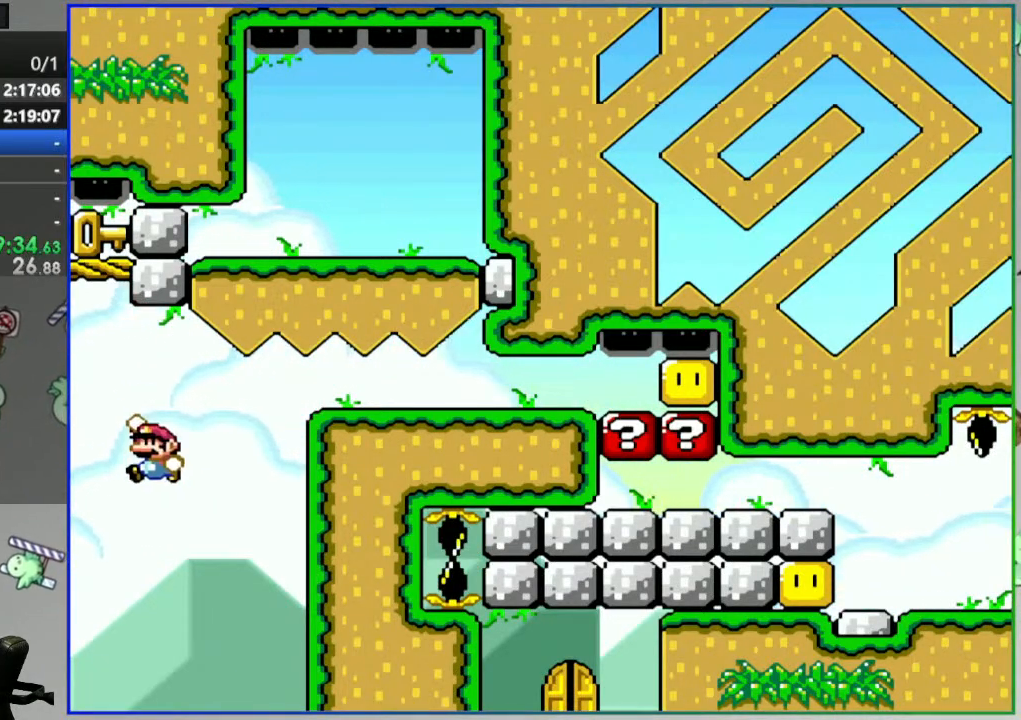
{"buttons": ["B", "Y", "DPAD_UP", "DPAD_LEFT"], "events": [[500, "DPAD_UP", "down"]]}
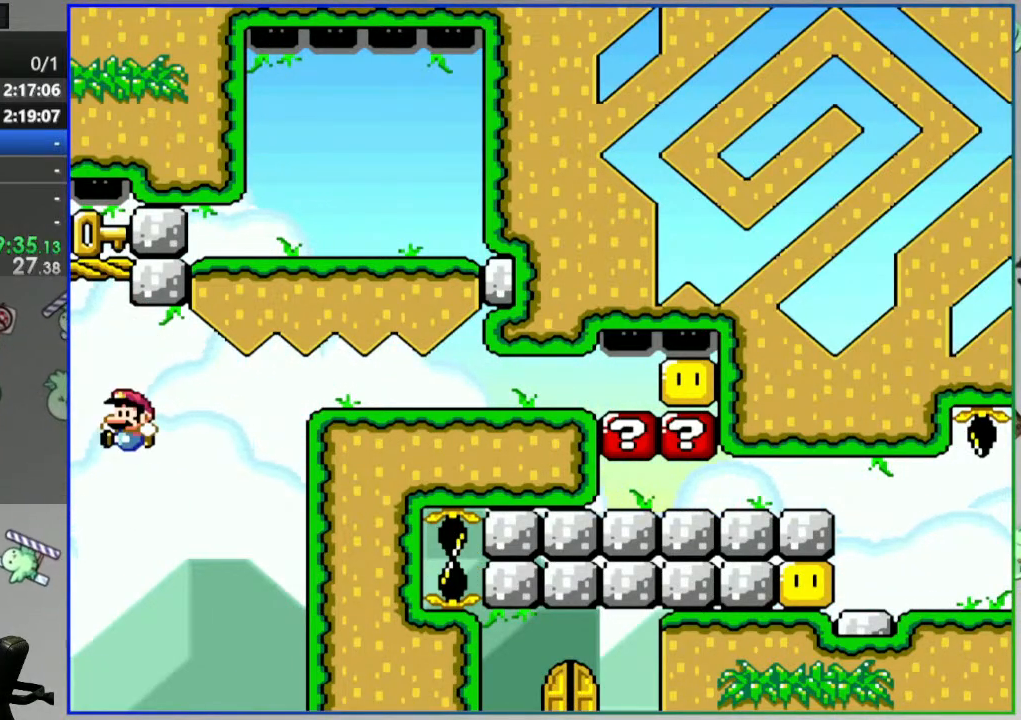
{"buttons": ["Y"], "events": [[67, "DPAD_LEFT", "up"], [117, "B", "up"], [200, "DPAD_UP", "up"], [317, "DPAD_RIGHT", "down"], [483, "DPAD_RIGHT", "up"]]}
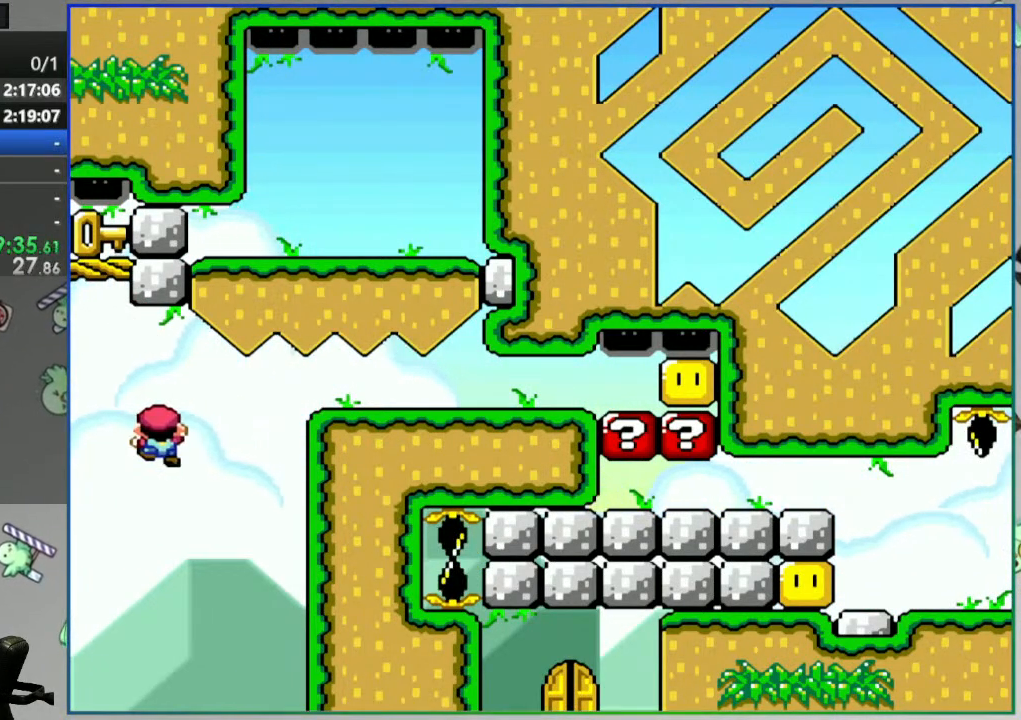
{"buttons": ["B", "Y", "DPAD_LEFT"], "events": [[33, "DPAD_DOWN", "down"], [183, "DPAD_DOWN", "up"], [183, "DPAD_LEFT", "down"], [250, "B", "down"]]}
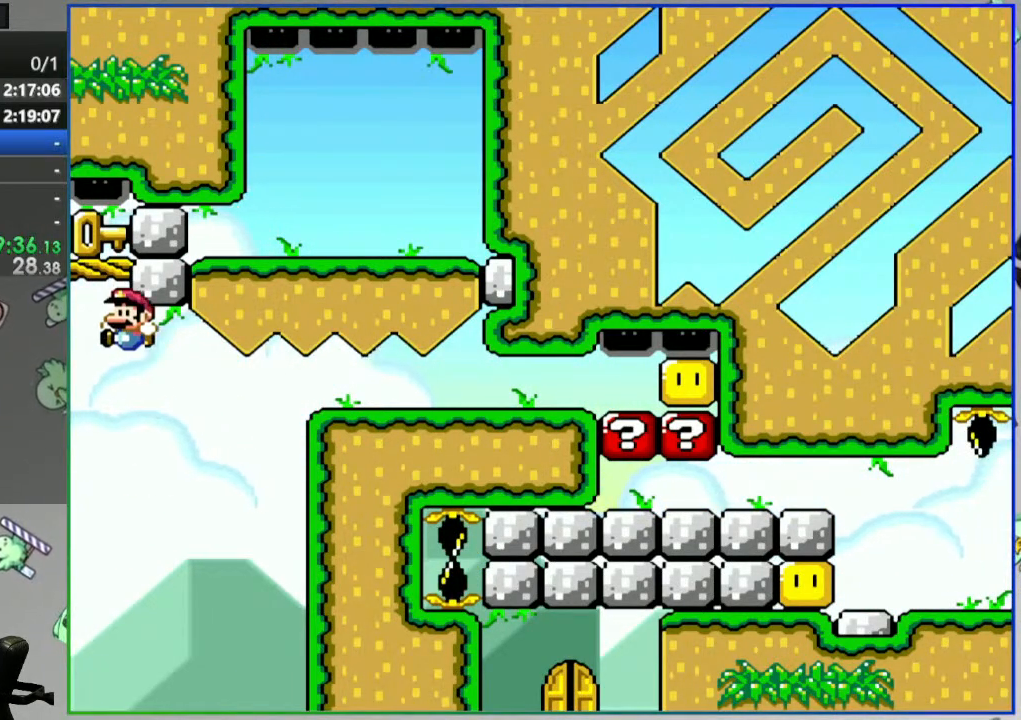
{"buttons": ["Y", "DPAD_UP"], "events": [[233, "DPAD_LEFT", "up"], [267, "DPAD_RIGHT", "down"], [317, "DPAD_UP", "down"], [350, "B", "up"], [350, "DPAD_RIGHT", "up"]]}
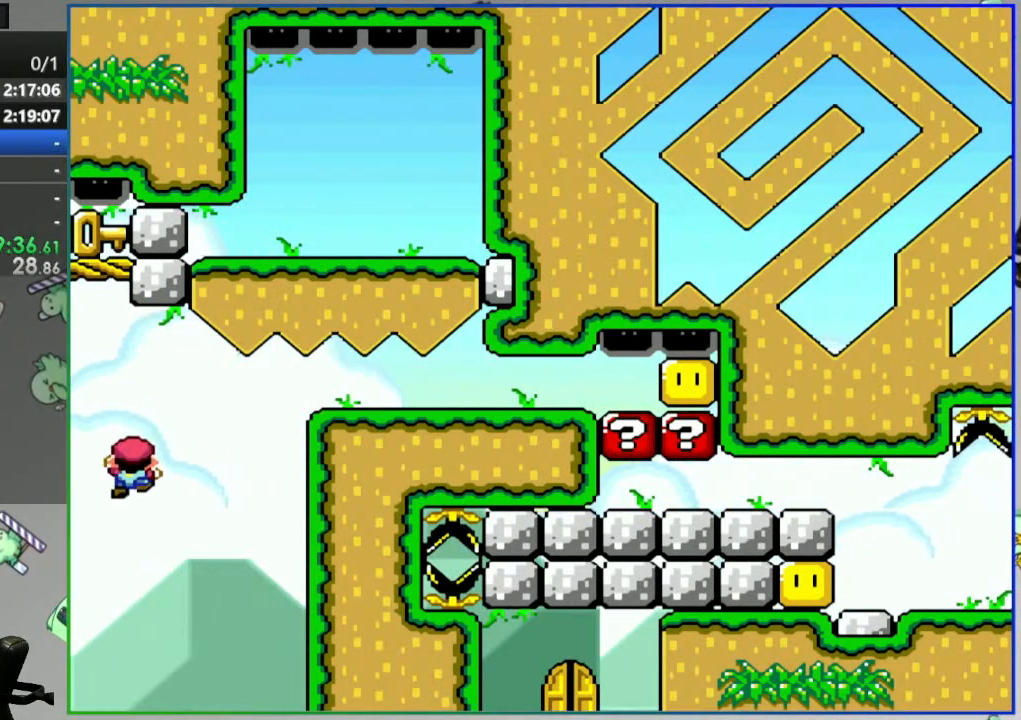
{"buttons": ["Y", "DPAD_LEFT"], "events": [[17, "DPAD_RIGHT", "down"], [17, "DPAD_UP", "up"], [333, "DPAD_RIGHT", "up"], [383, "DPAD_LEFT", "down"]]}
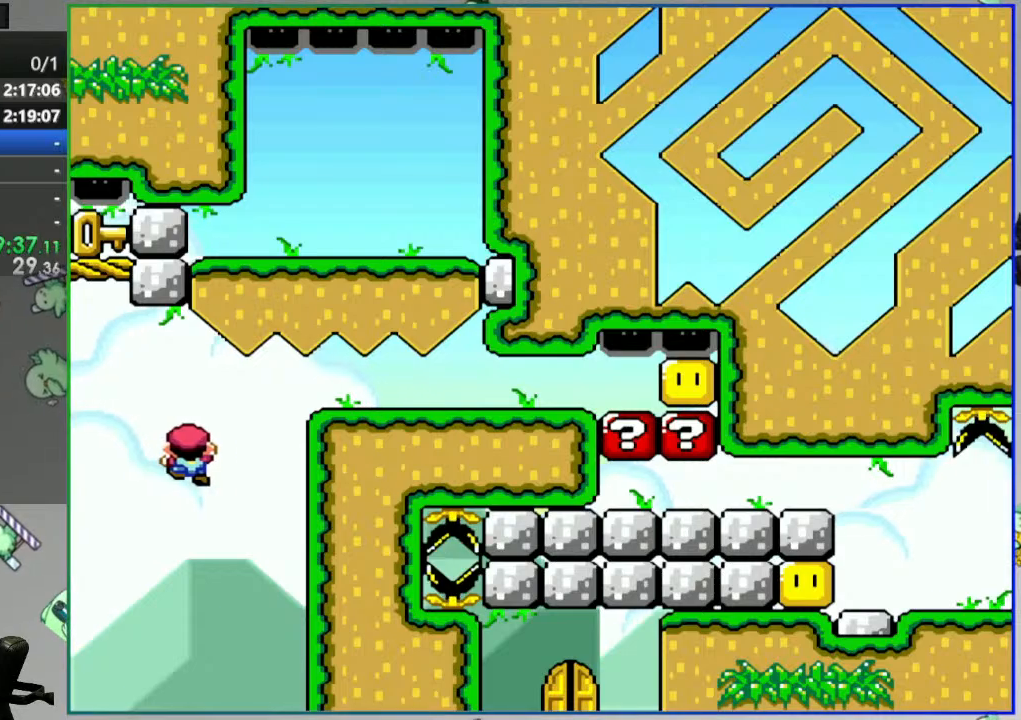
{"buttons": ["B", "Y", "DPAD_LEFT"], "events": [[117, "B", "down"]]}
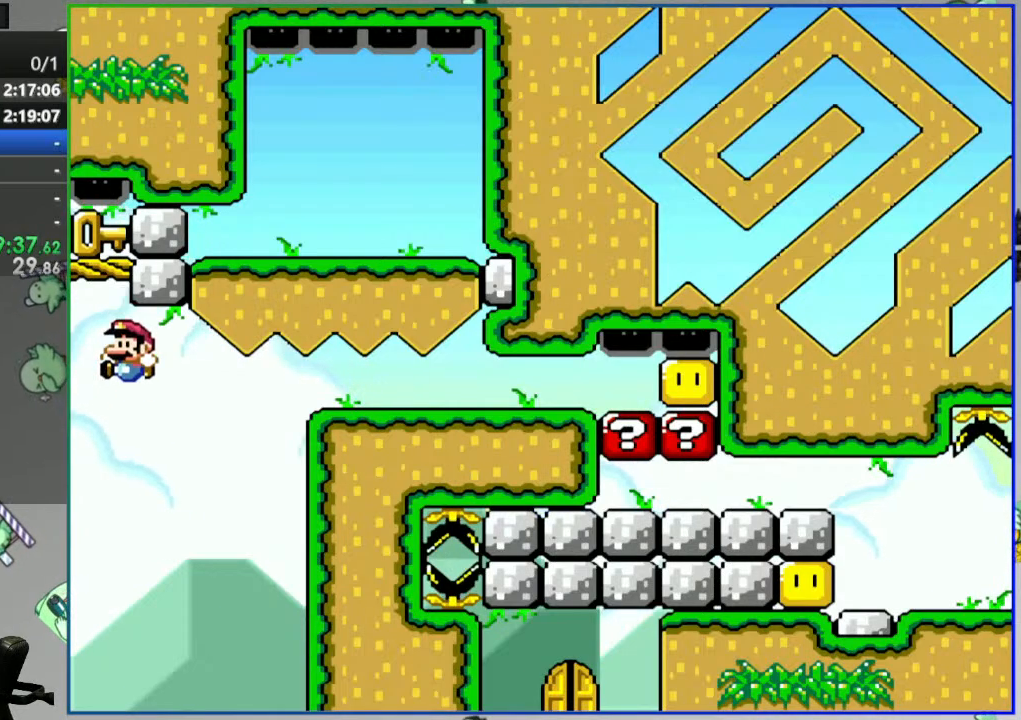
{"buttons": ["Y", "DPAD_RIGHT"], "events": [[100, "DPAD_LEFT", "up"], [133, "DPAD_RIGHT", "down"], [200, "B", "up"], [250, "DPAD_UP", "down"], [267, "DPAD_RIGHT", "up"], [383, "DPAD_UP", "up"], [400, "DPAD_RIGHT", "down"]]}
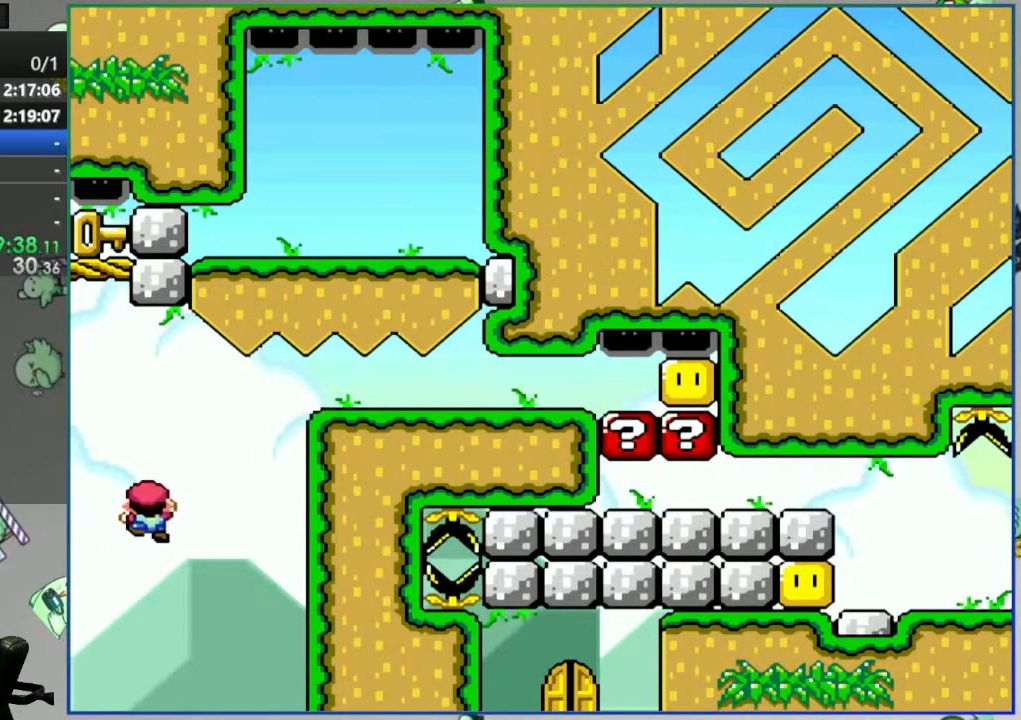
{"buttons": ["Y", "DPAD_LEFT"], "events": [[117, "DPAD_RIGHT", "up"], [200, "DPAD_LEFT", "down"], [283, "DPAD_UP", "down"], [450, "DPAD_UP", "up"]]}
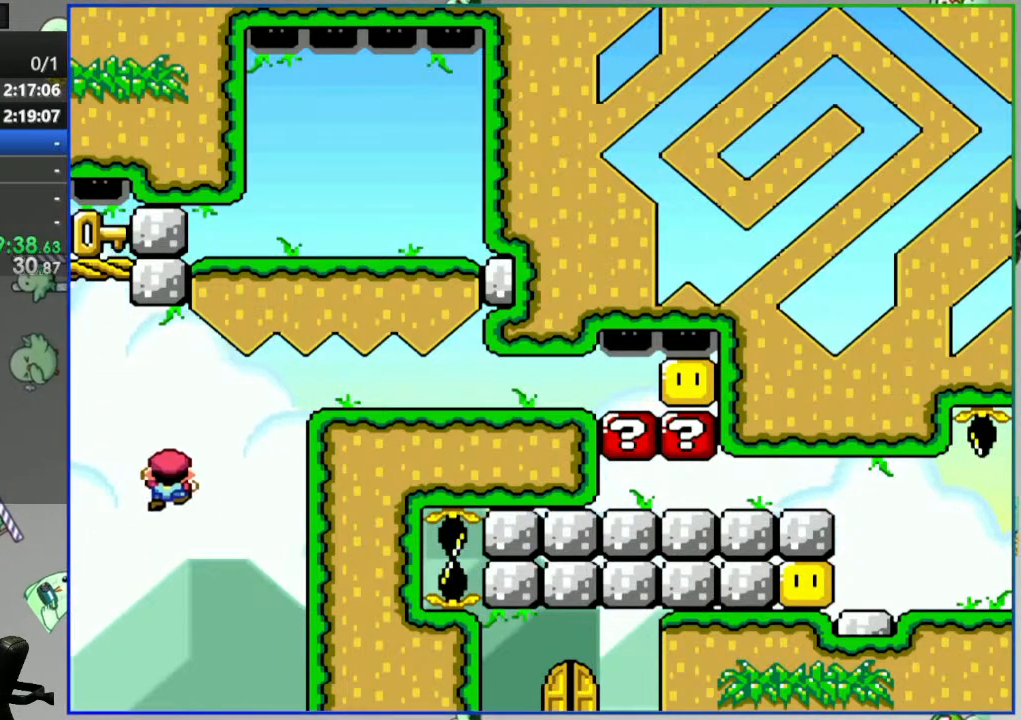
{"buttons": ["B", "Y", "DPAD_LEFT"], "events": [[83, "B", "down"]]}
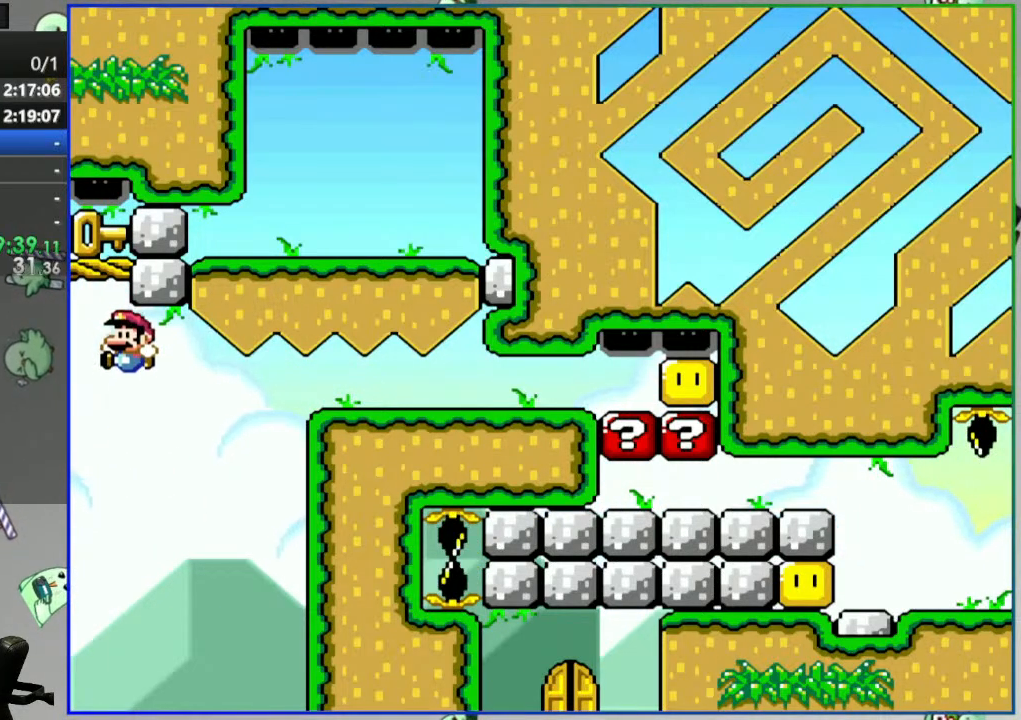
{"buttons": ["Y", "DPAD_RIGHT"], "events": [[83, "DPAD_LEFT", "up"], [100, "DPAD_RIGHT", "down"], [250, "DPAD_UP", "down"], [267, "DPAD_RIGHT", "up"], [283, "B", "up"], [417, "DPAD_RIGHT", "down"], [417, "DPAD_UP", "up"]]}
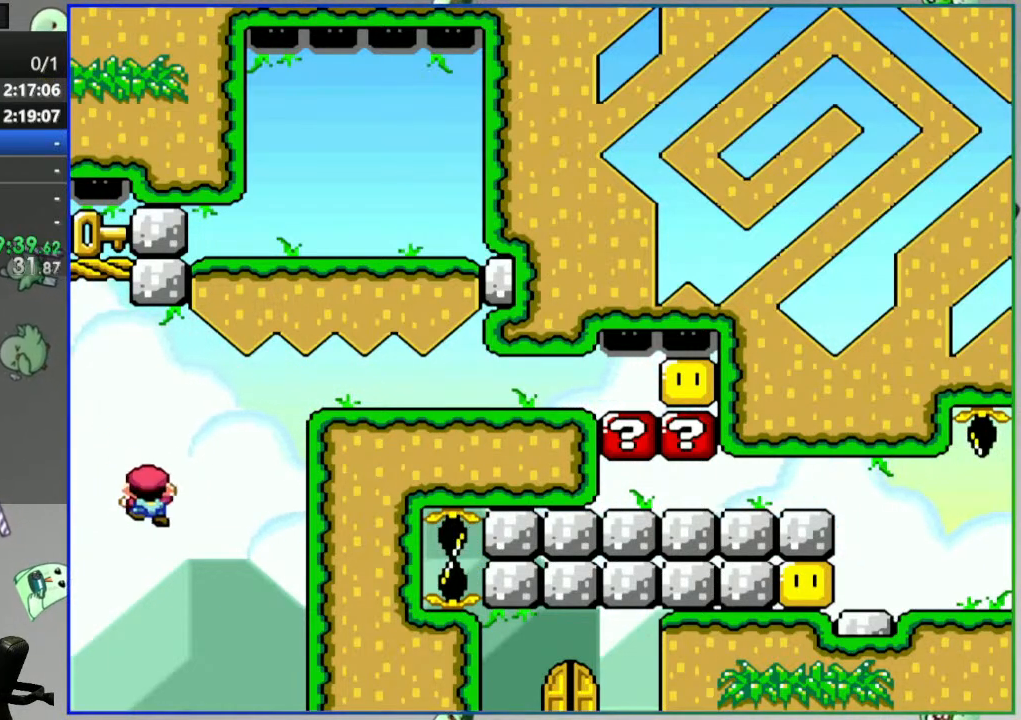
{"buttons": ["Y", "DPAD_LEFT"], "events": [[383, "DPAD_RIGHT", "up"], [417, "DPAD_LEFT", "down"]]}
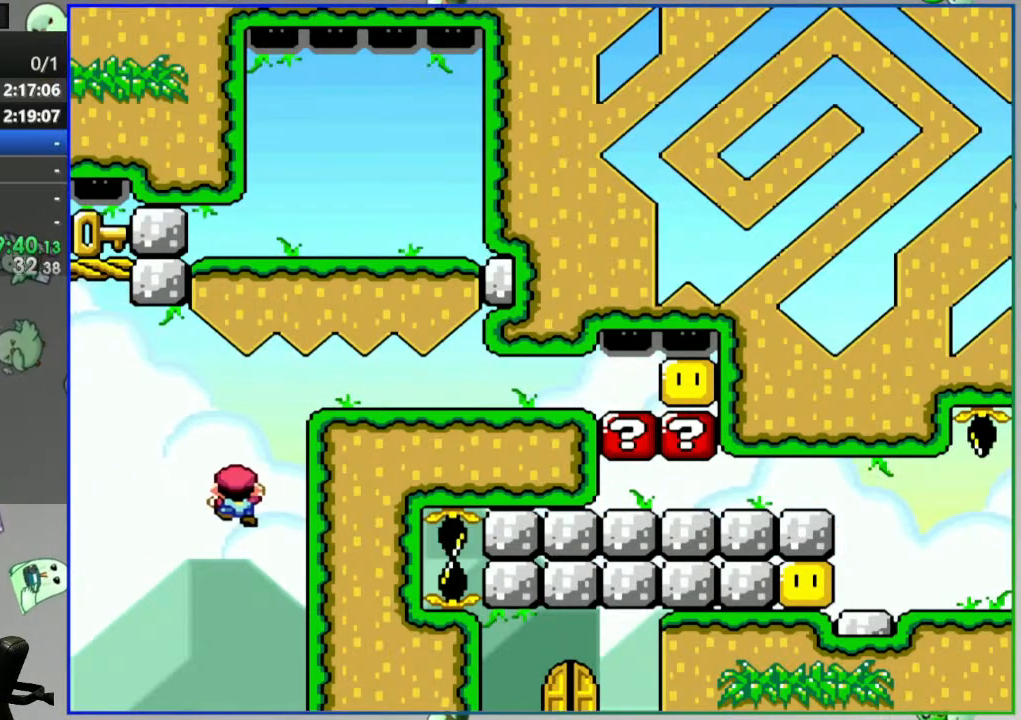
{"buttons": ["B", "Y", "DPAD_LEFT"], "events": [[183, "B", "down"]]}
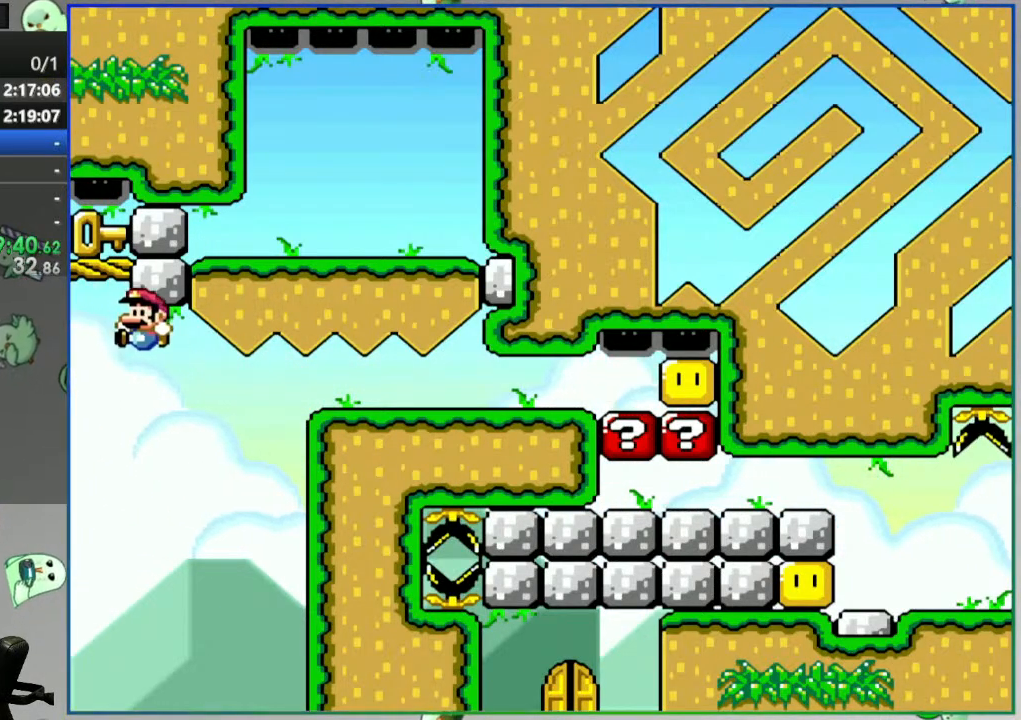
{"buttons": ["Y", "DPAD_RIGHT"], "events": [[167, "DPAD_UP", "down"], [200, "DPAD_LEFT", "up"], [333, "DPAD_RIGHT", "down"], [333, "DPAD_UP", "up"], [350, "B", "up"]]}